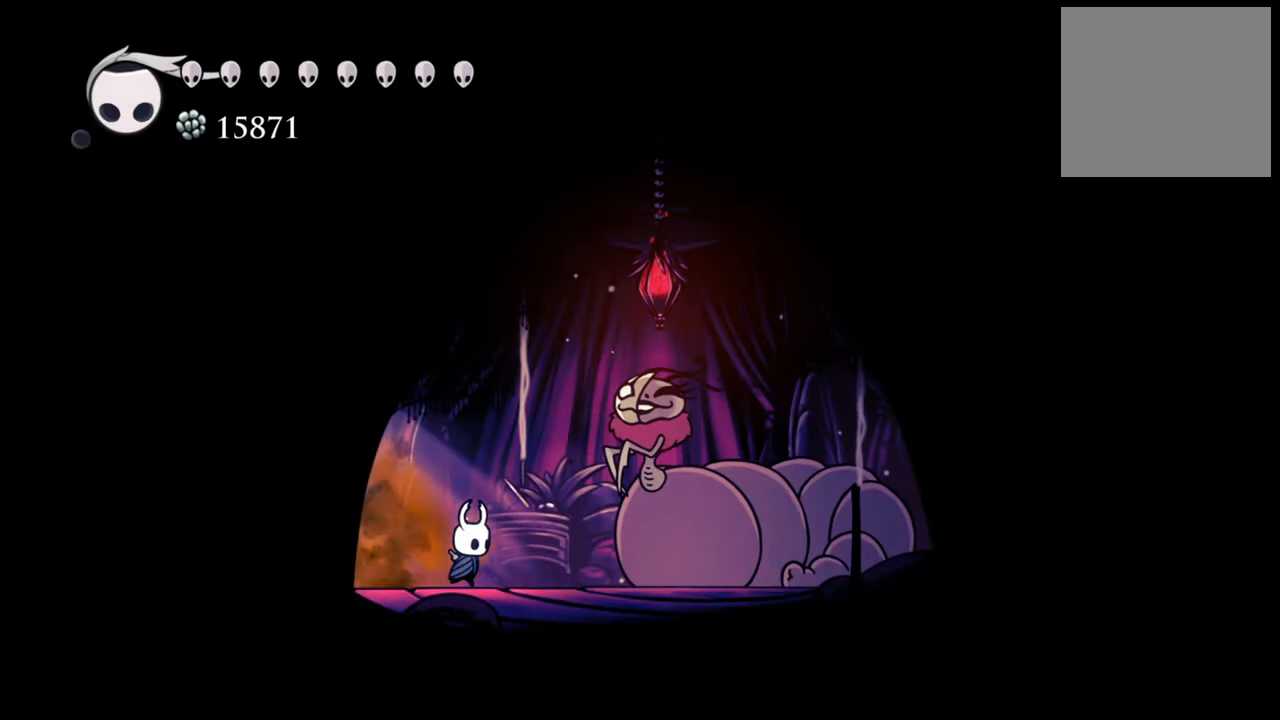
Gameplay with a controller (Xbox layout); each line is a JSON object with the inputs held at the frame after it. "events" lists button and stick changes between this image and that frame as [ms after this image, input, new state], when the widget could be followed in between. Not read: left_stick right_stick.
{"buttons": [], "events": [[300, "DPAD_RIGHT", "up"]]}
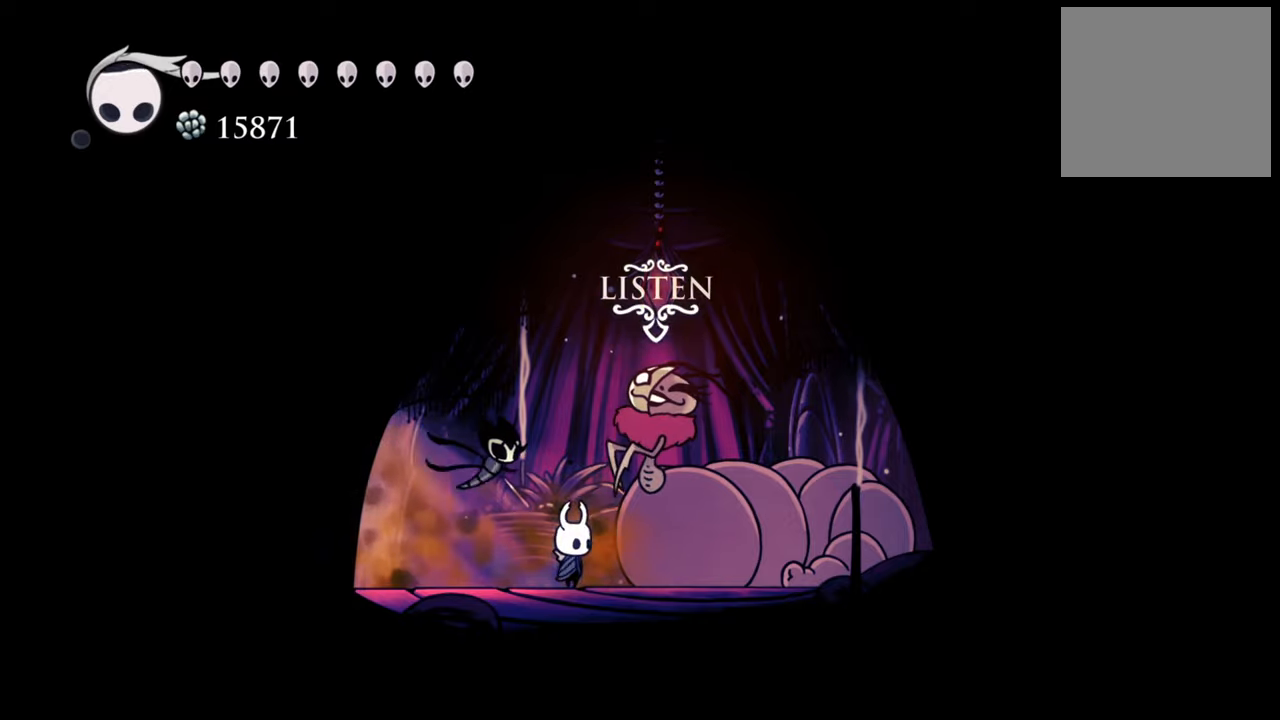
{"buttons": [], "events": [[40, "DPAD_UP", "down"], [180, "DPAD_UP", "up"]]}
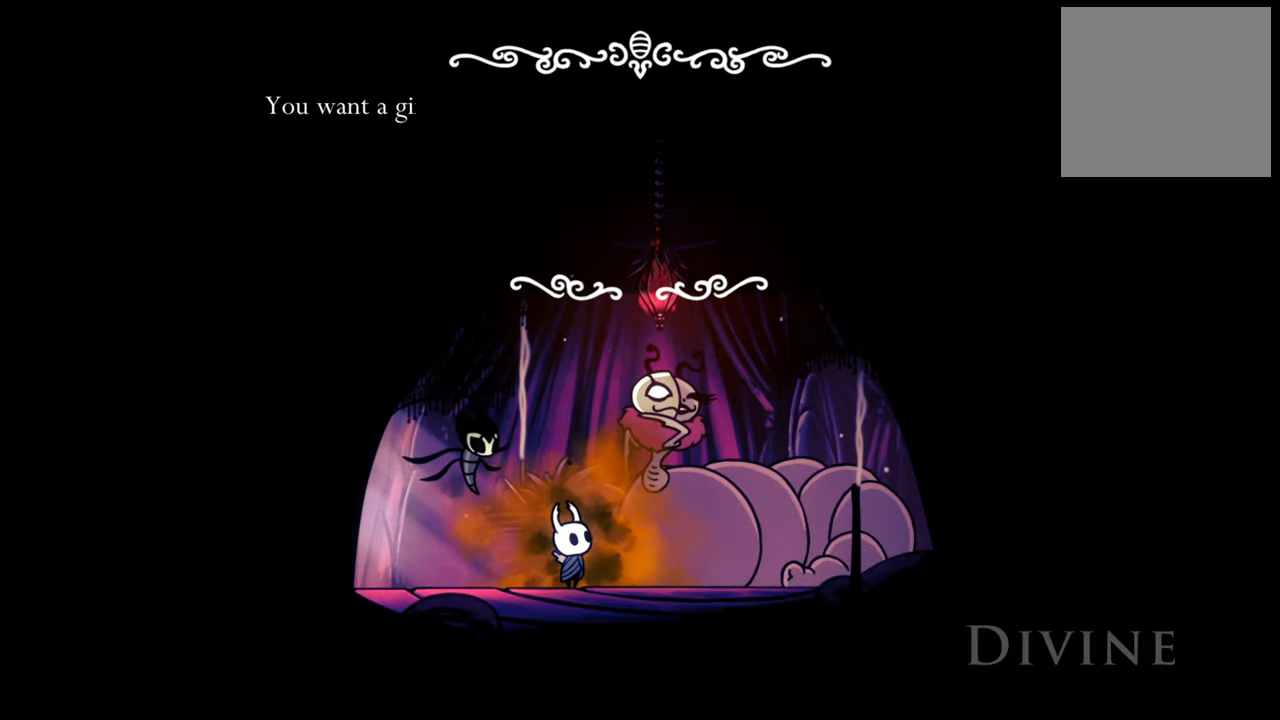
{"buttons": [], "events": []}
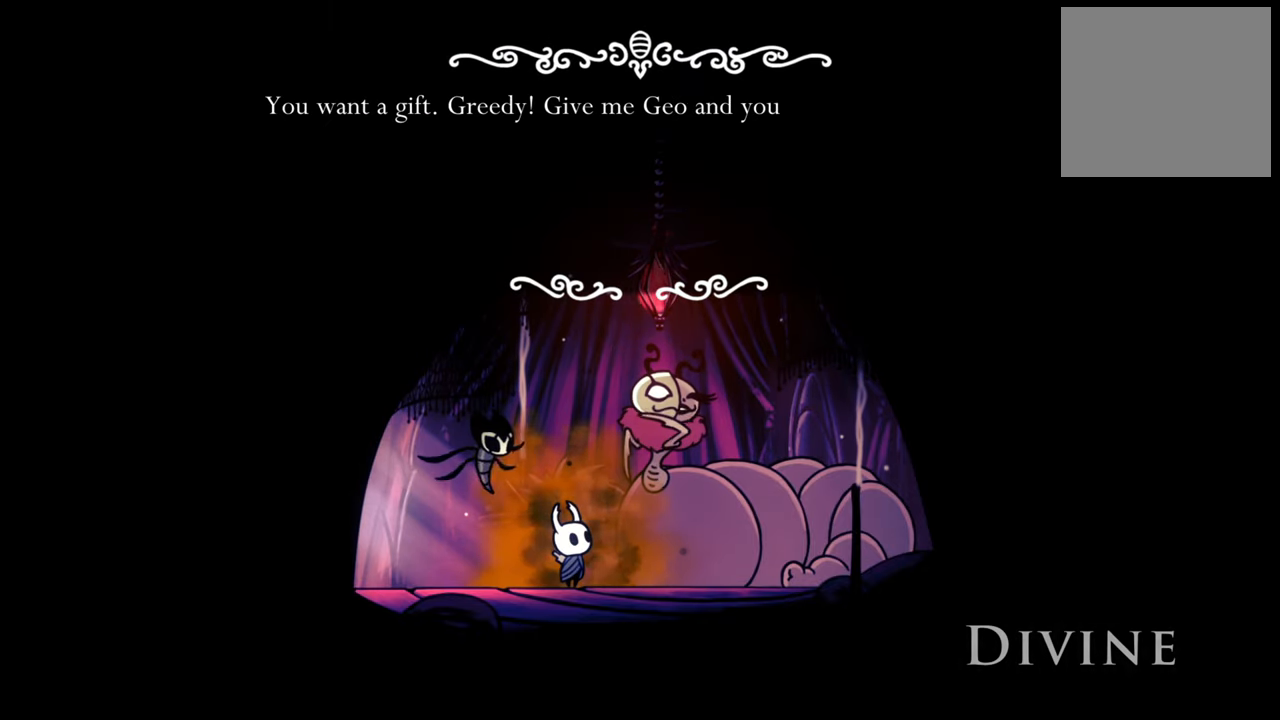
{"buttons": [], "events": []}
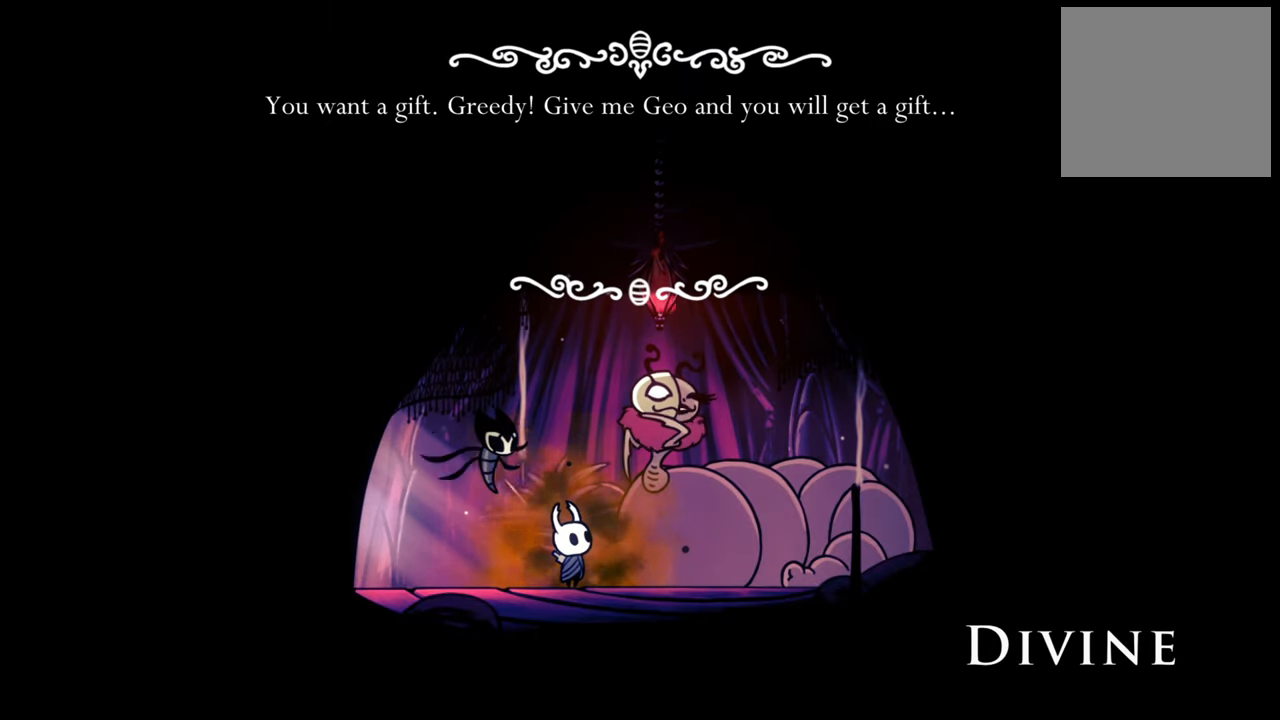
{"buttons": [], "events": []}
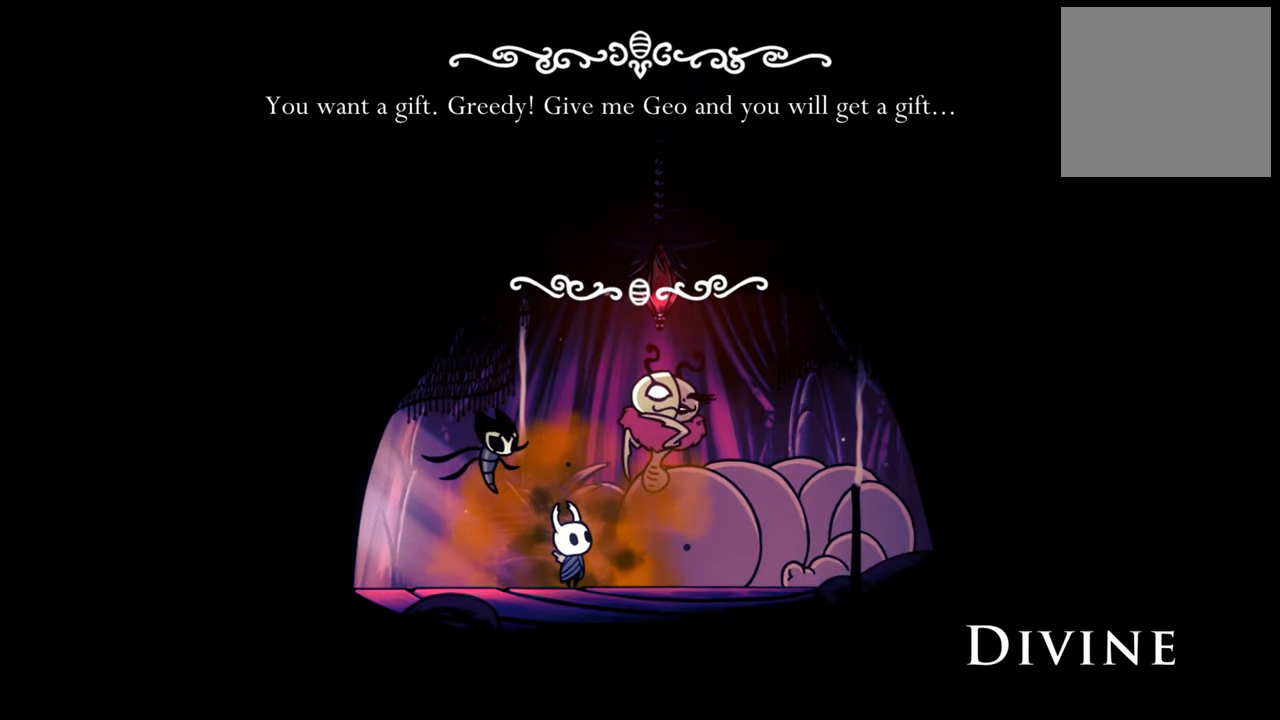
{"buttons": [], "events": []}
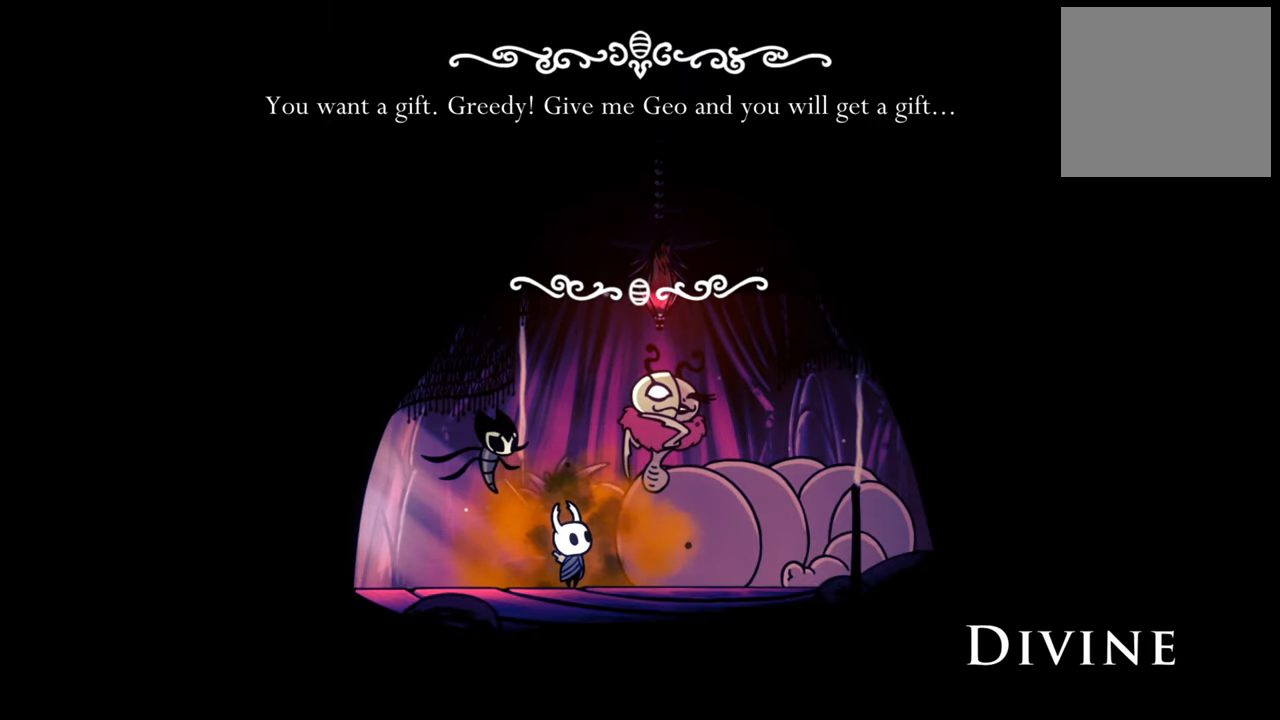
{"buttons": [], "events": []}
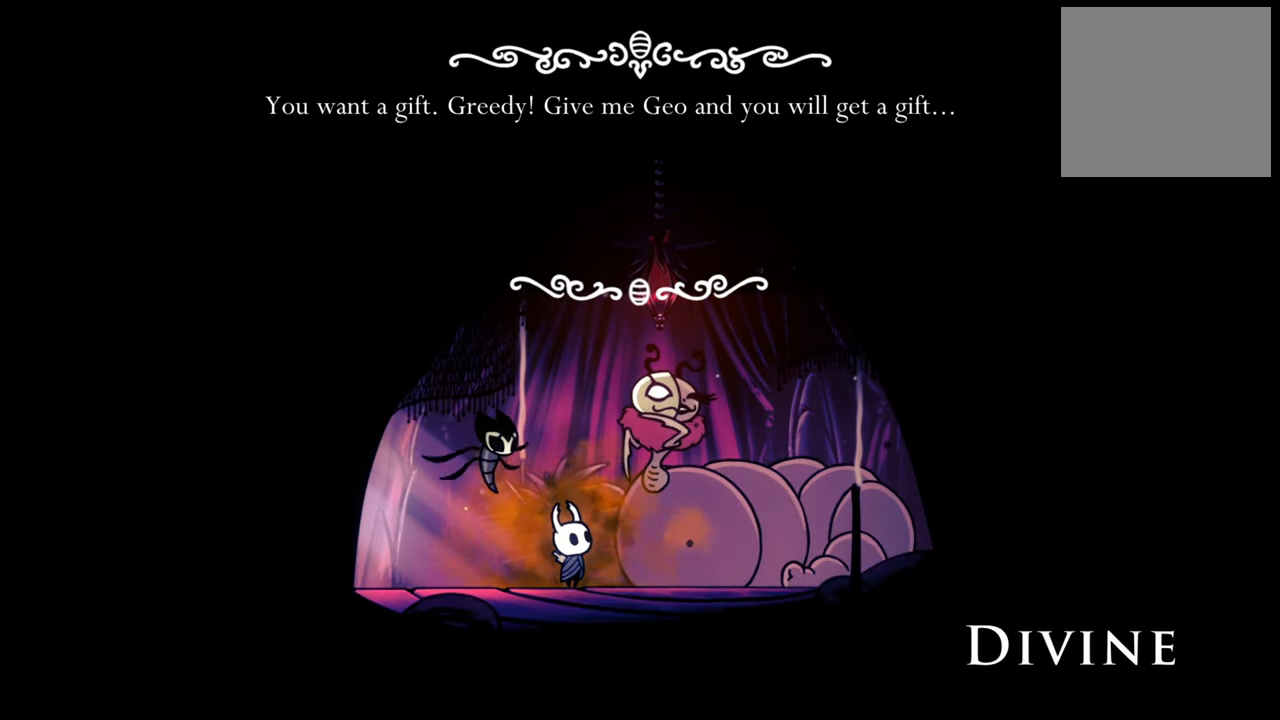
{"buttons": ["A"], "events": [[460, "A", "down"]]}
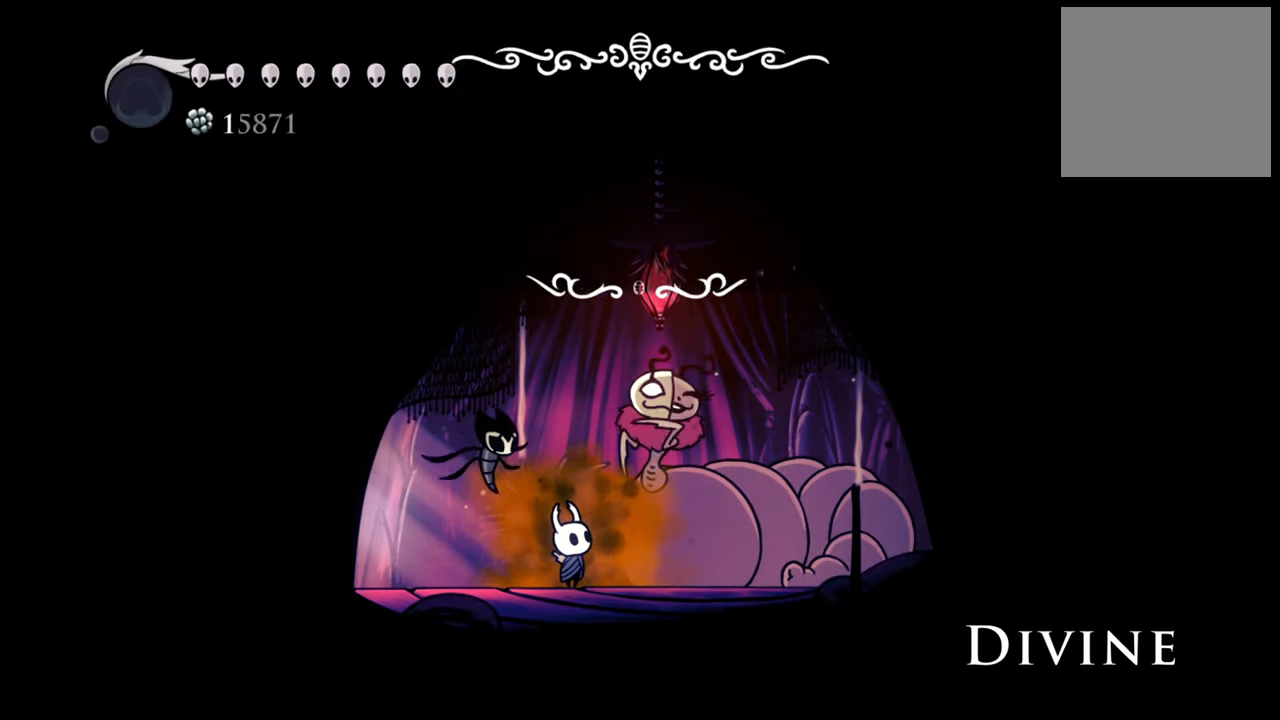
{"buttons": [], "events": [[100, "A", "up"]]}
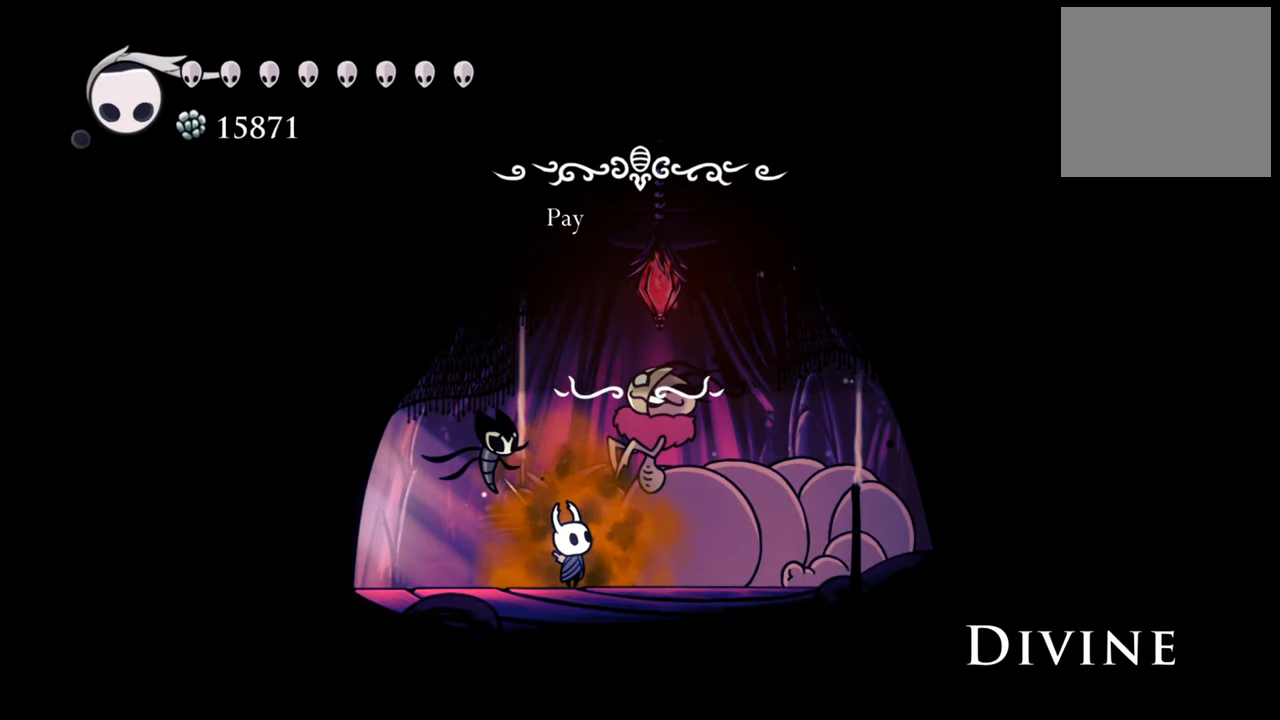
{"buttons": [], "events": []}
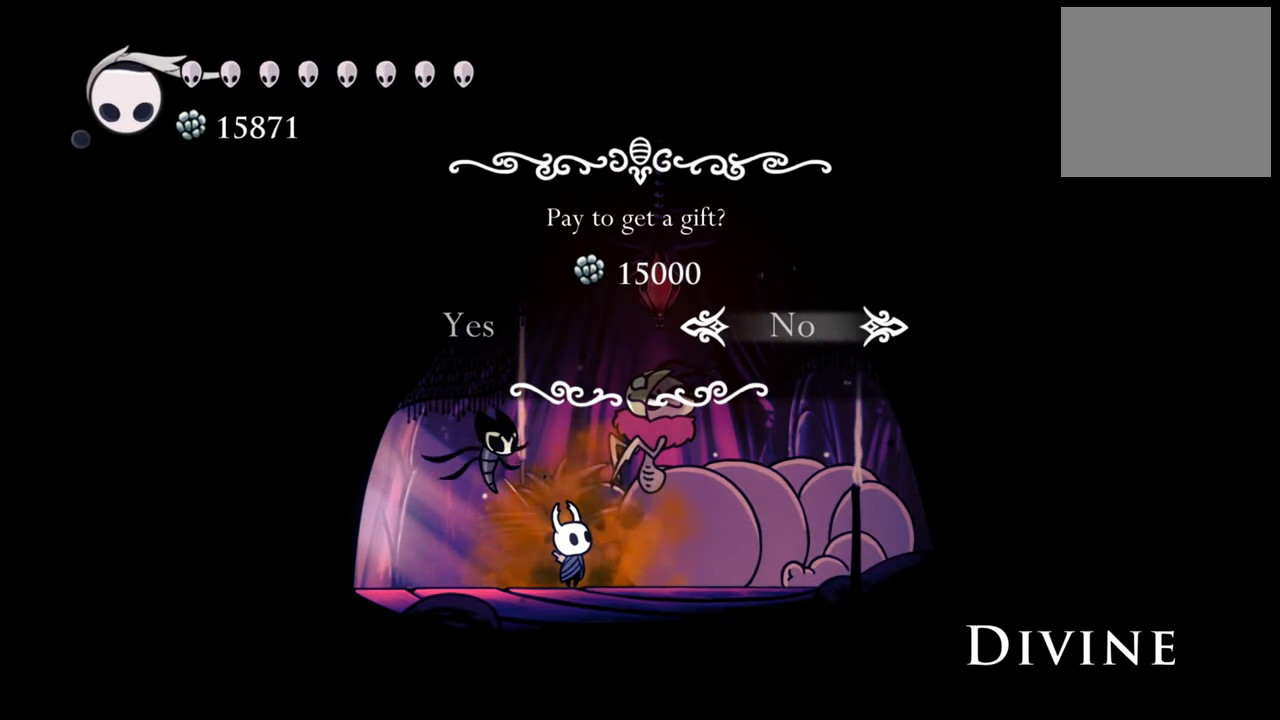
{"buttons": [], "events": []}
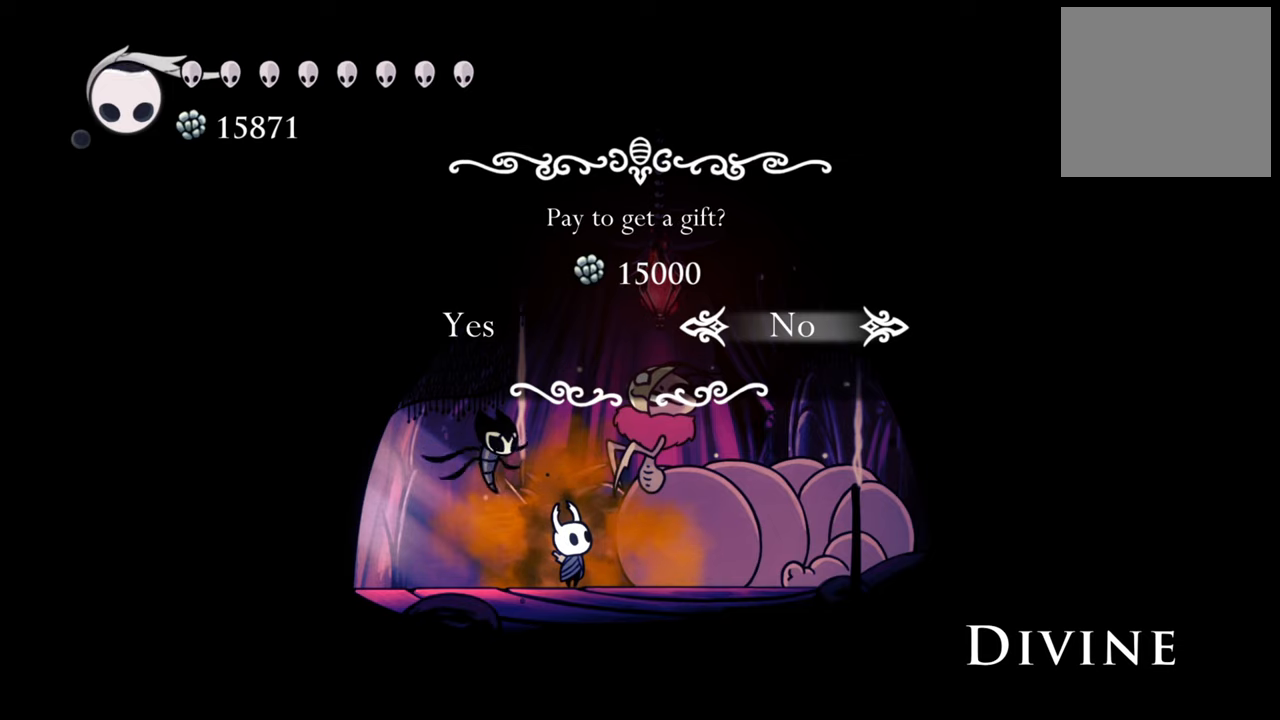
{"buttons": ["A"], "events": [[120, "DPAD_LEFT", "down"], [240, "DPAD_LEFT", "up"], [400, "A", "down"]]}
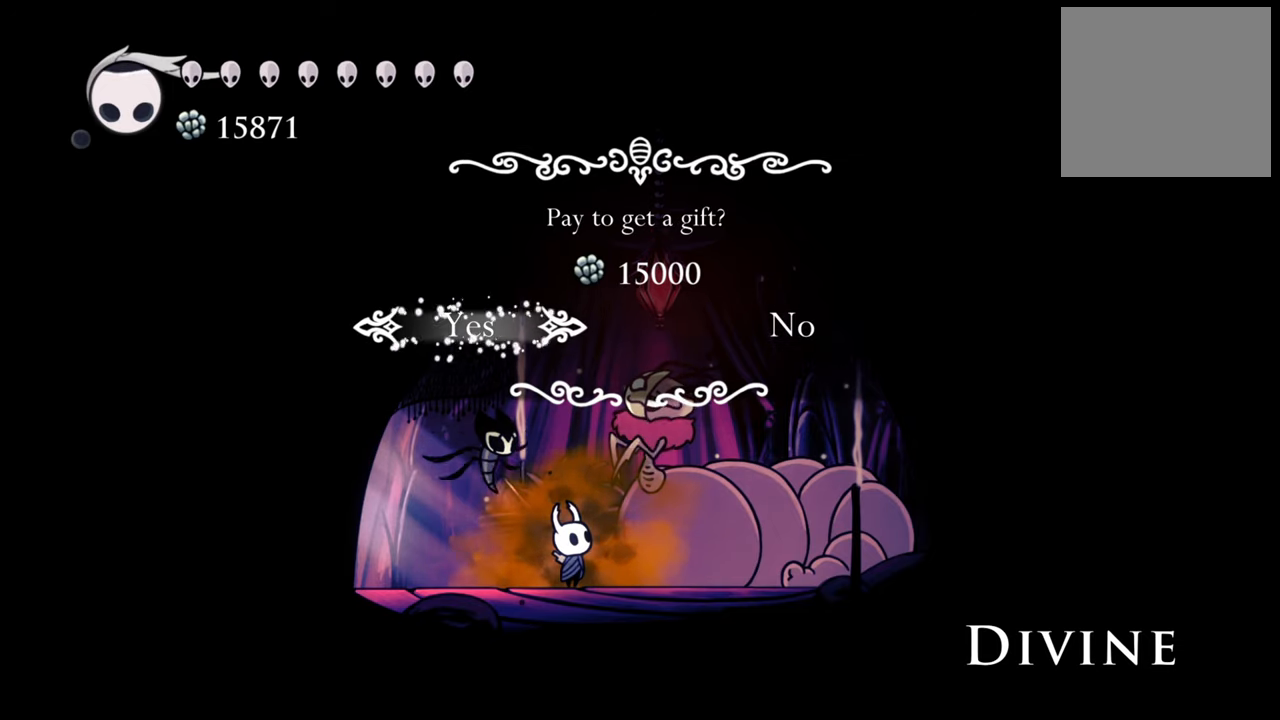
{"buttons": [], "events": [[40, "A", "up"]]}